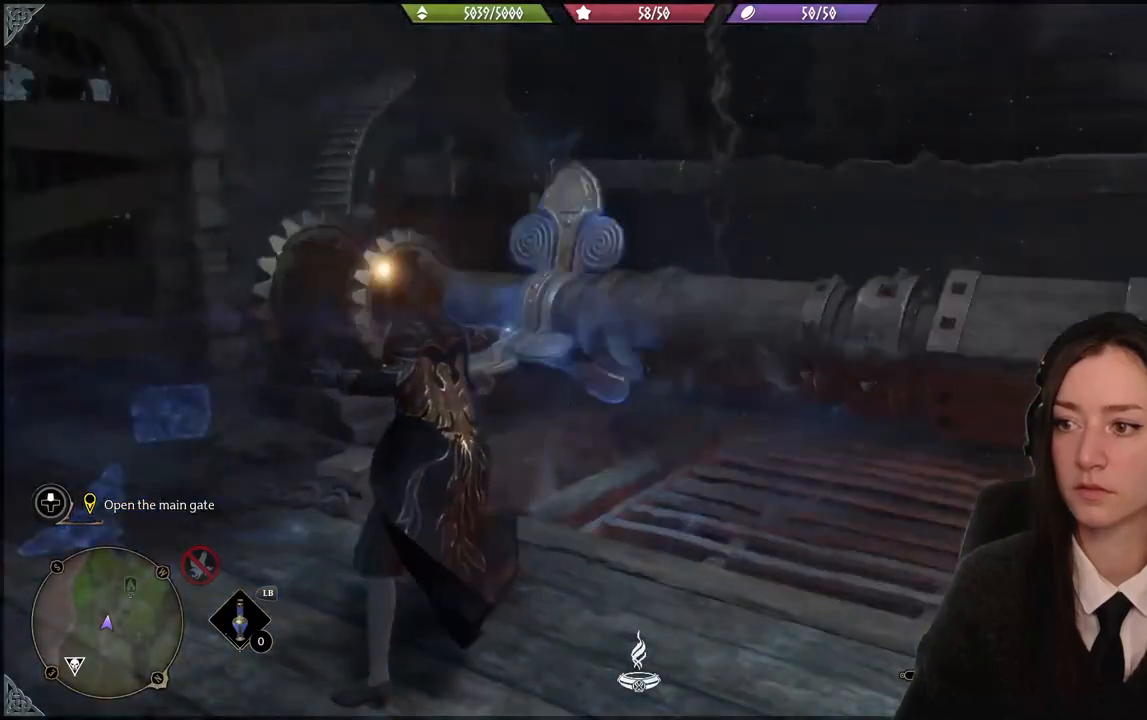
Gameplay with a controller (Xbox layout); each line is a JSON object with the inputs held at the frame after it. "events" lists button and stick changes between this image and that frame as [ms after this image, input, new state], when the widget could be followed in between. Not read: R2 START.
{"buttons": [], "left_stick": "center", "right_stick": "center", "events": []}
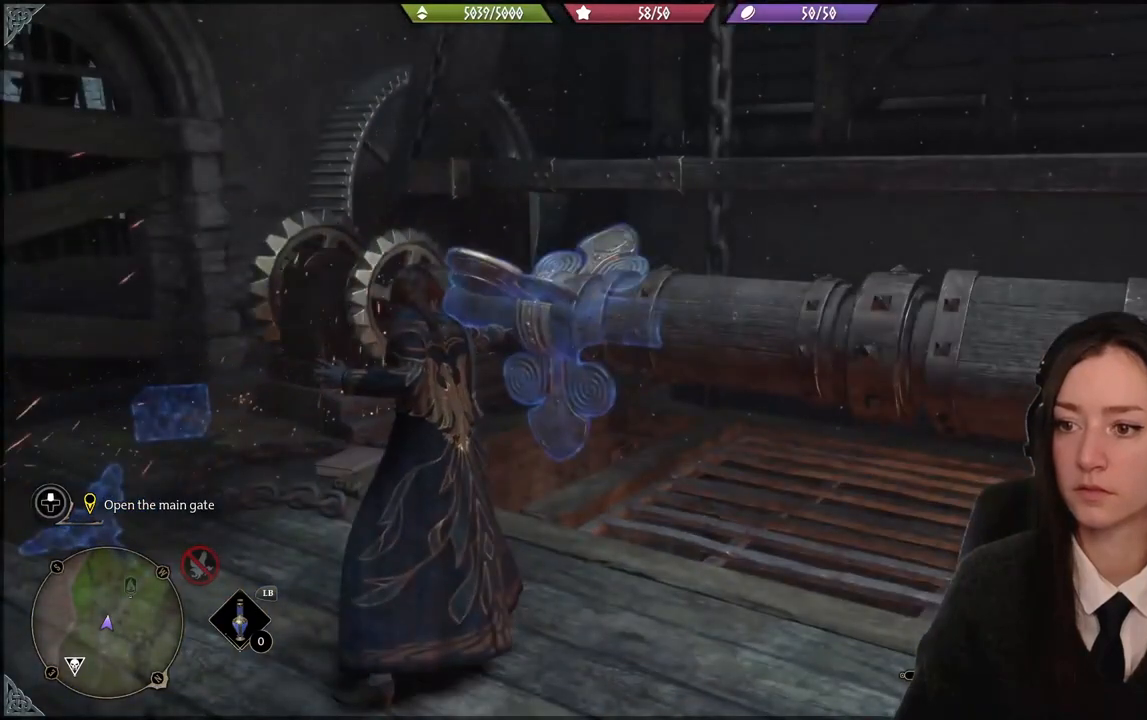
{"buttons": [], "left_stick": "center", "right_stick": "center", "events": []}
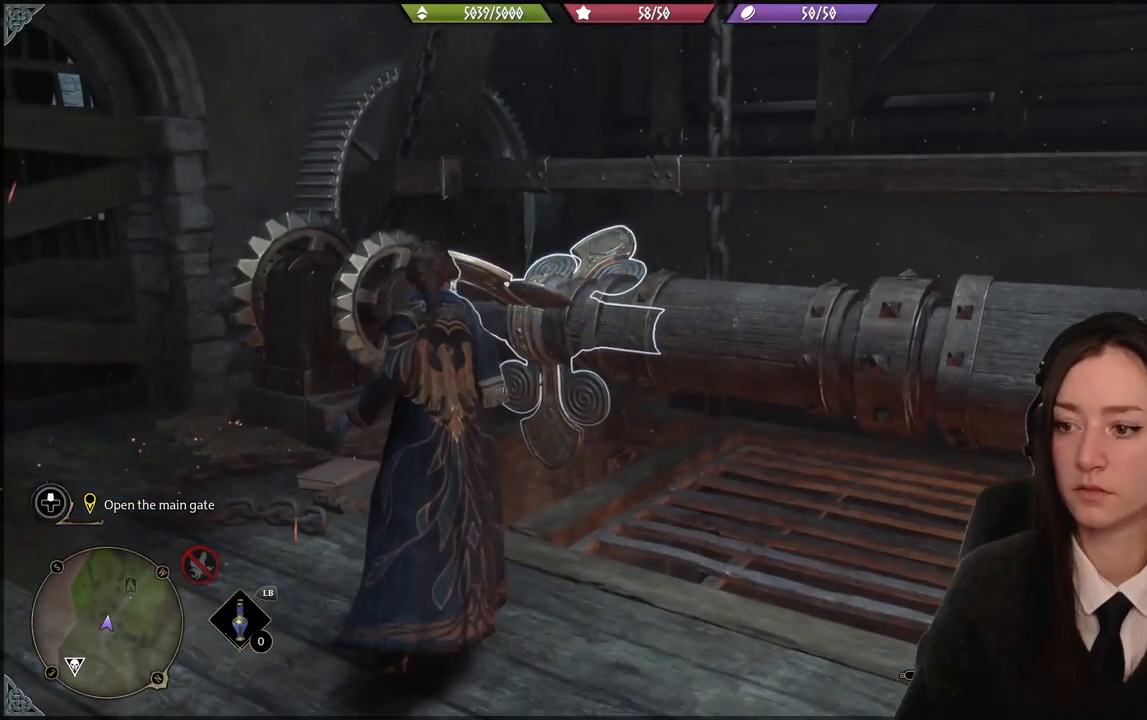
{"buttons": [], "left_stick": "center", "right_stick": "center", "events": []}
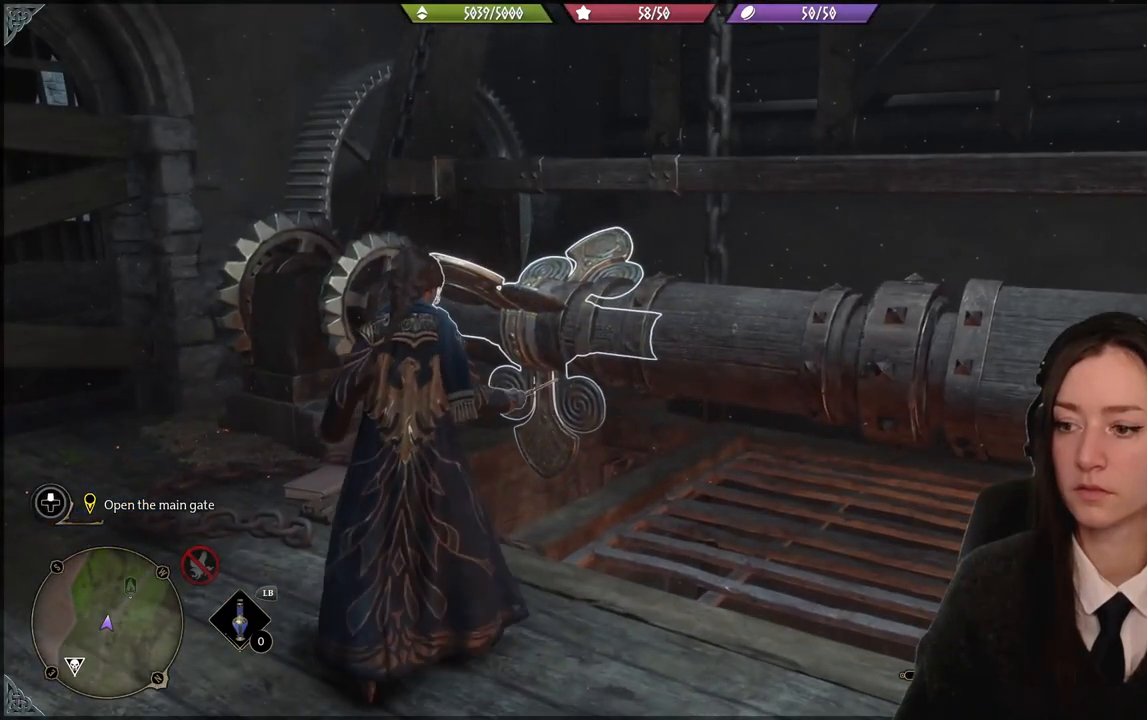
{"buttons": [], "left_stick": "down-left", "right_stick": "up-right", "events": [[434, "left_stick", "down-left"], [434, "right_stick", "up-right"]]}
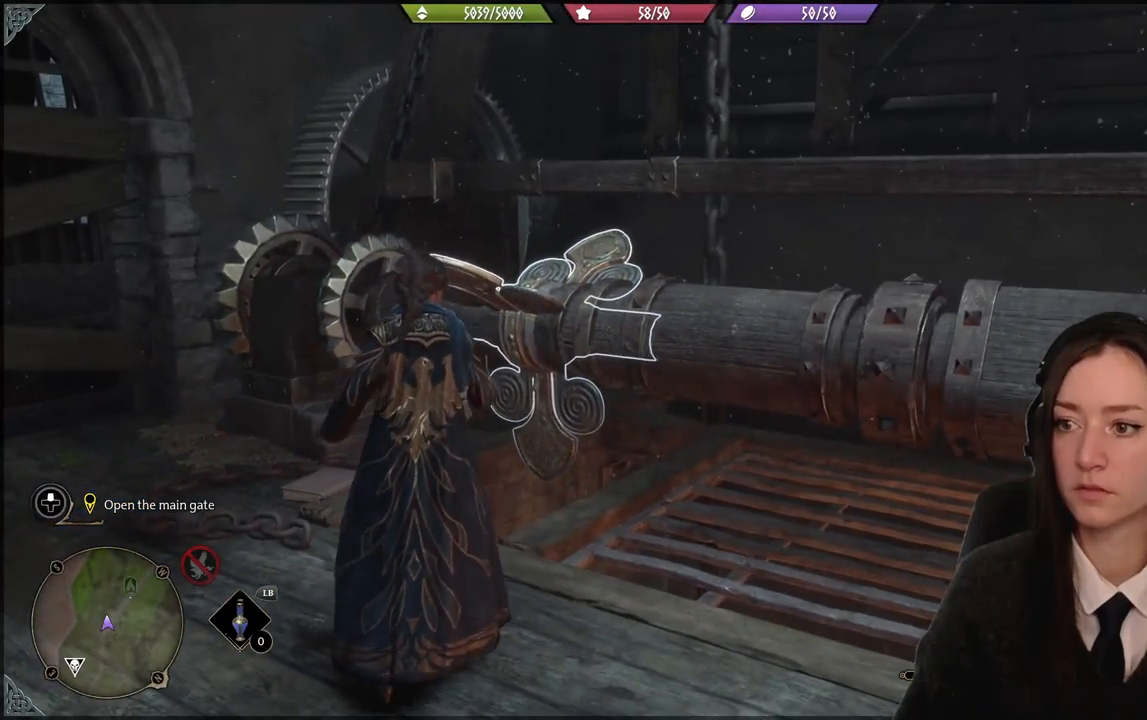
{"buttons": [], "left_stick": "down-left", "right_stick": "up-right", "events": []}
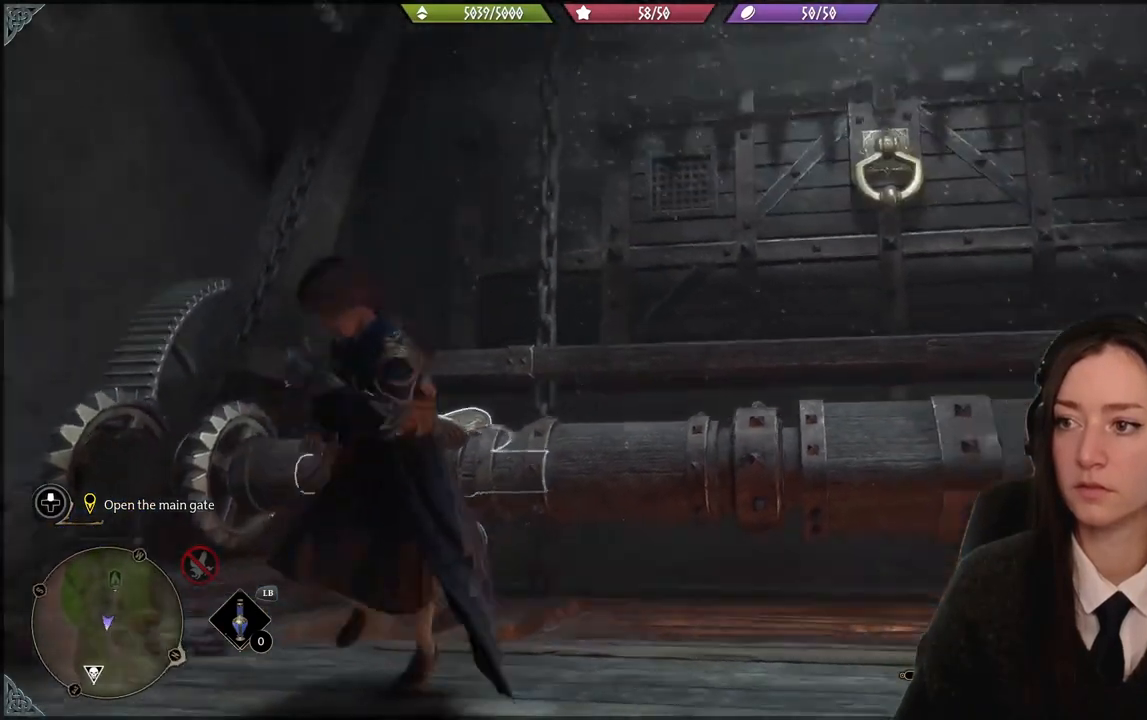
{"buttons": [], "left_stick": "center", "right_stick": "center", "events": [[33, "left_stick", "center"], [66, "right_stick", "center"]]}
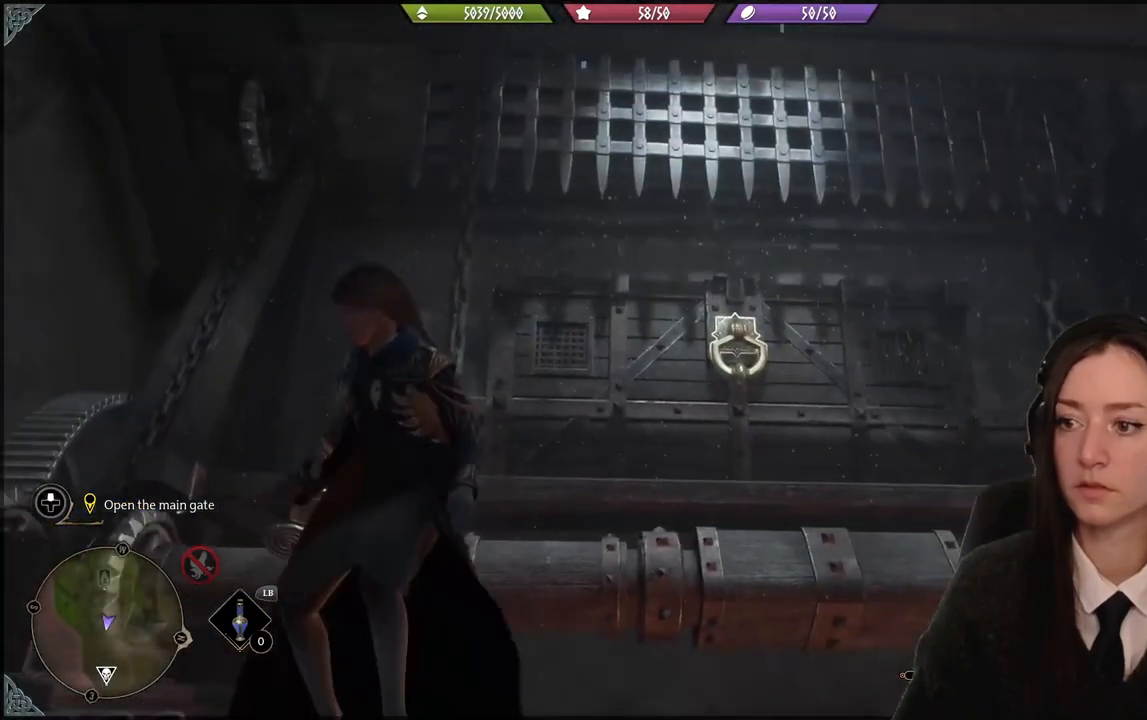
{"buttons": [], "left_stick": "center", "right_stick": "center", "events": [[167, "left_stick", "up-right"], [167, "right_stick", "down-right"], [300, "right_stick", "center"], [501, "left_stick", "center"]]}